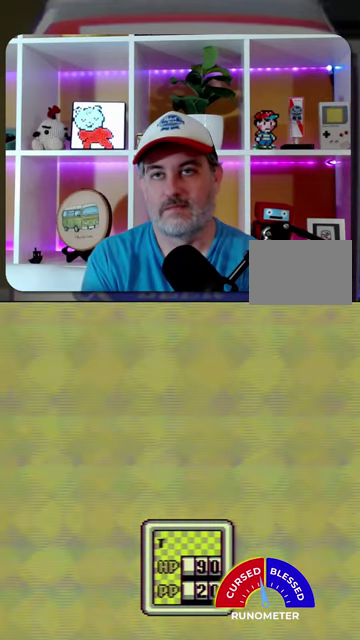
Gameplay with a controller (Nintendo layout); each line is a JSON object with the inputs held at the frame after it. "events" lists button and stick changes between this image and that frame as [ms after this image, input, new state], when the widget could be followed in between. Not read: L1 L3 R1 R3.
{"buttons": [], "events": [[233, "A", "down"], [333, "A", "up"], [400, "A", "down"], [500, "A", "up"]]}
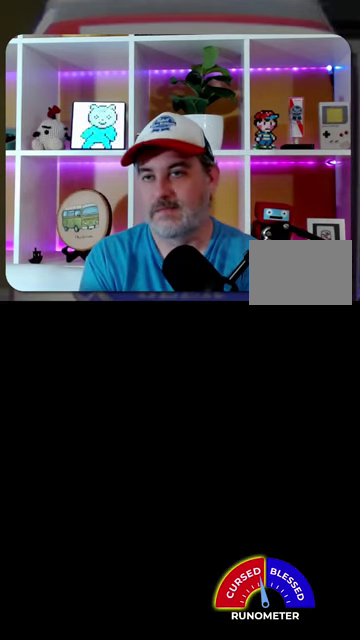
{"buttons": [], "events": [[233, "A", "down"], [300, "A", "up"], [400, "A", "down"], [500, "A", "up"]]}
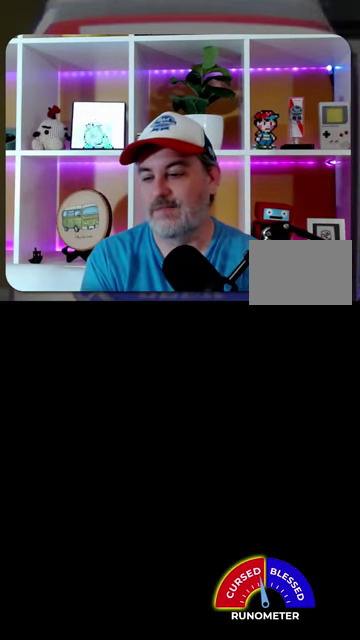
{"buttons": [], "events": [[67, "A", "down"], [133, "A", "up"], [400, "A", "down"], [467, "A", "up"]]}
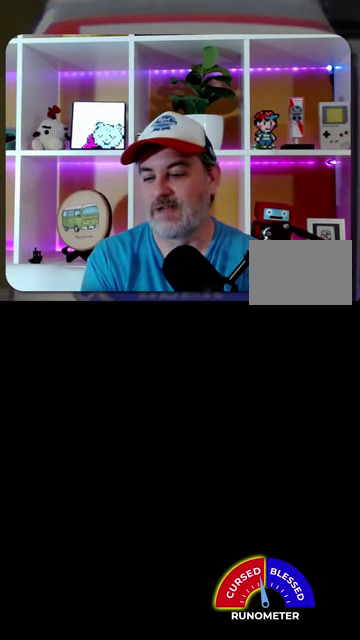
{"buttons": [], "events": [[67, "A", "down"], [133, "A", "up"], [233, "A", "down"], [300, "A", "up"]]}
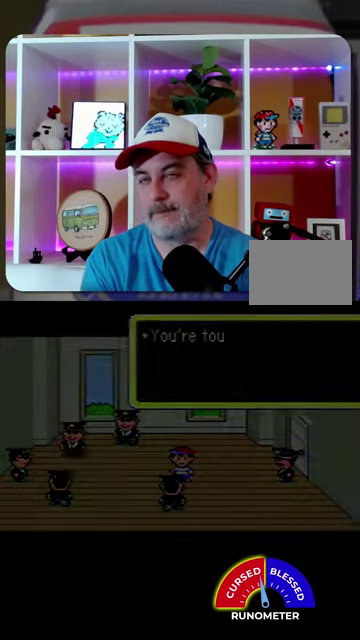
{"buttons": [], "events": []}
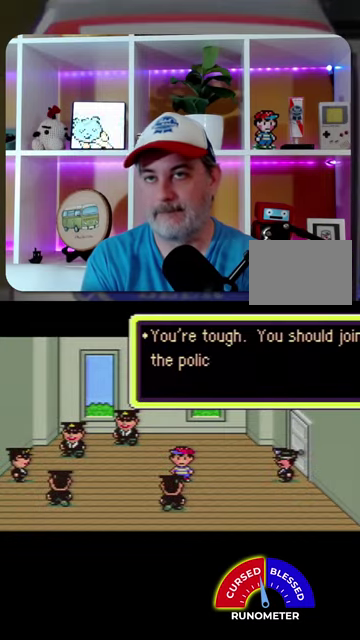
{"buttons": ["A"], "events": [[467, "A", "down"]]}
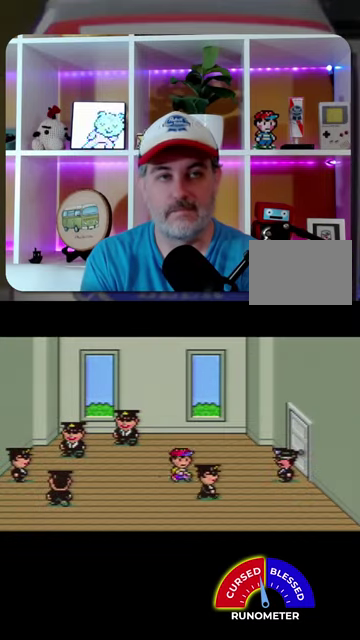
{"buttons": ["A"], "events": [[67, "A", "up"], [133, "A", "down"], [233, "A", "up"], [467, "A", "down"]]}
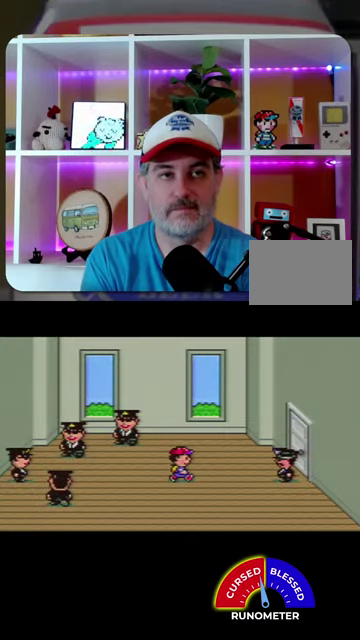
{"buttons": ["A"], "events": [[33, "A", "up"], [133, "A", "down"], [200, "A", "up"], [467, "A", "down"]]}
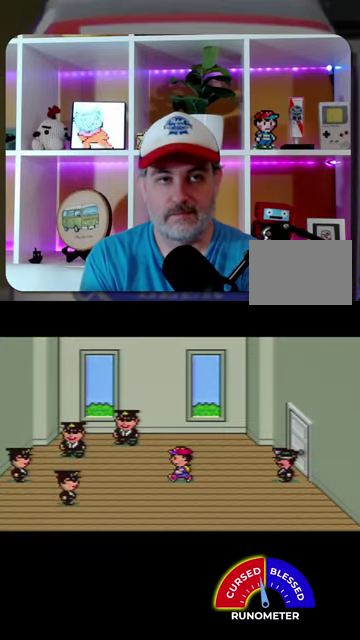
{"buttons": [], "events": [[33, "A", "up"], [167, "A", "down"], [233, "A", "up"], [300, "A", "down"], [367, "A", "up"]]}
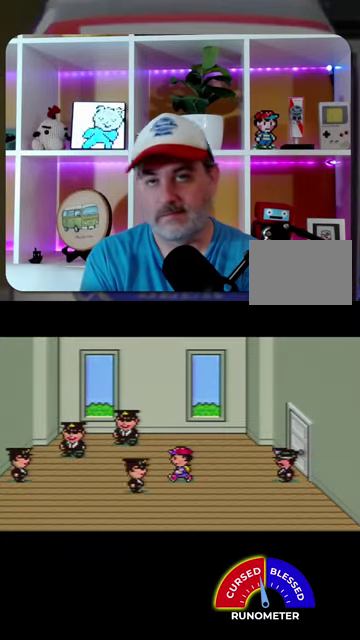
{"buttons": [], "events": [[133, "A", "down"], [200, "A", "up"], [300, "A", "down"], [367, "A", "up"]]}
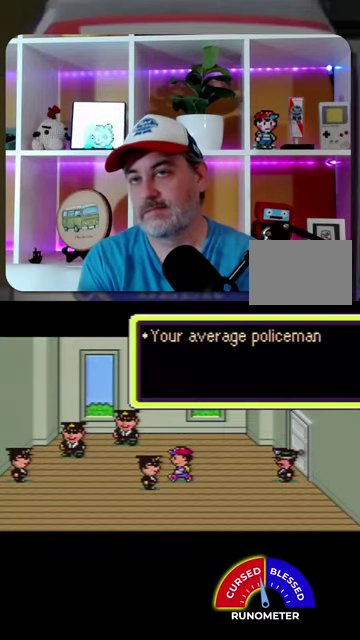
{"buttons": [], "events": [[133, "A", "down"], [200, "A", "up"], [267, "A", "down"], [367, "A", "up"]]}
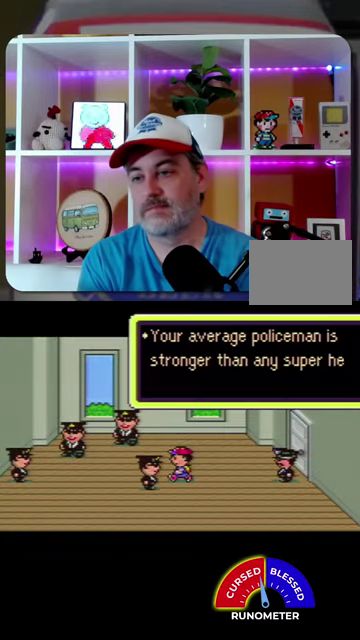
{"buttons": [], "events": [[267, "A", "down"], [367, "A", "up"]]}
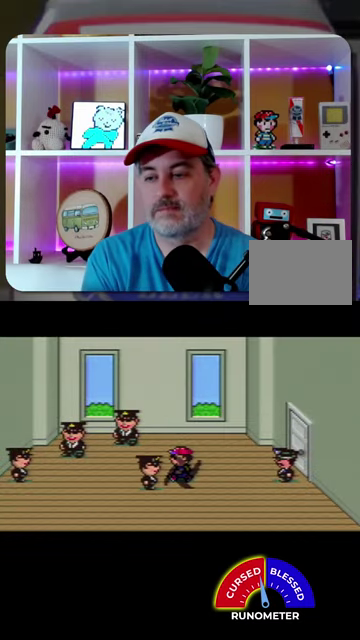
{"buttons": [], "events": [[267, "A", "down"], [367, "A", "up"]]}
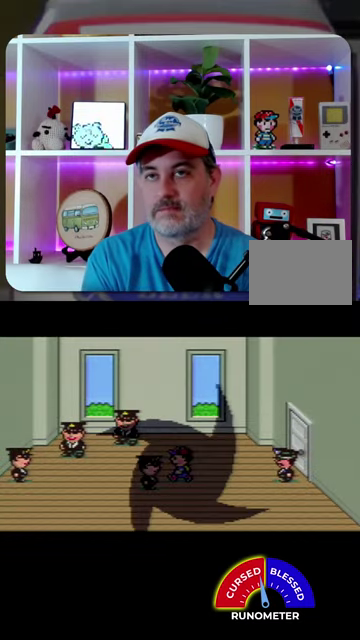
{"buttons": [], "events": [[133, "A", "down"], [200, "A", "up"], [300, "A", "down"], [367, "A", "up"]]}
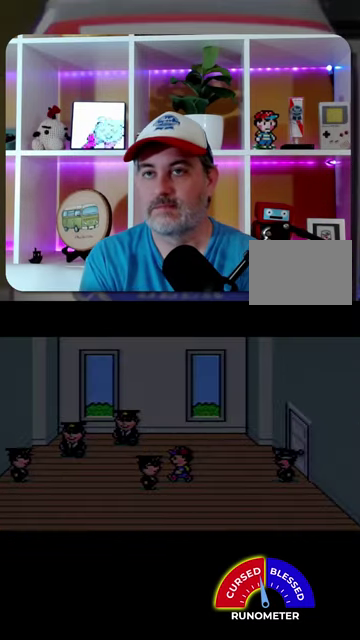
{"buttons": [], "events": [[100, "A", "down"], [200, "A", "up"], [267, "A", "down"], [333, "A", "up"]]}